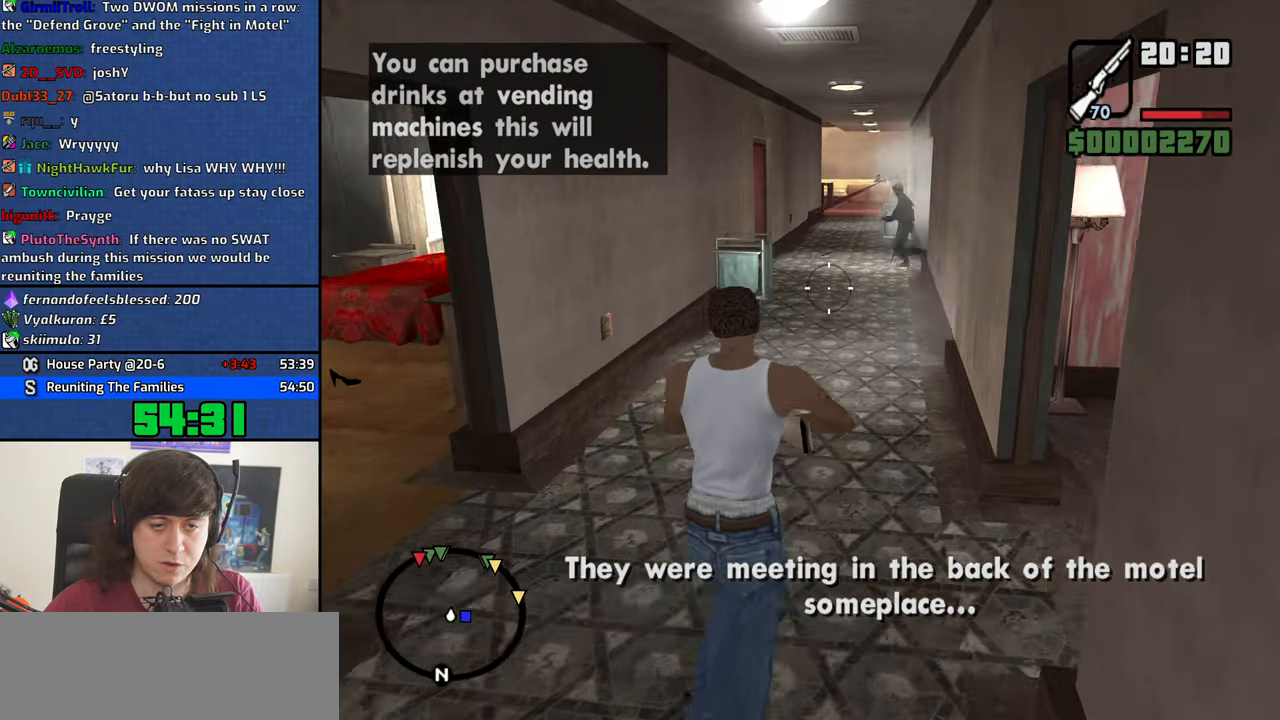
Gameplay with keyboard and mouse; each line is a JSON object with the keys and mouse buttons held at the frame after it. "events" lists presses ("down") and releases ("up") of "1", "2", "3", "4", "5", "6", "8", "a", "alt", "b", "c", "ctrl", "d", "down", "e", "escape", "f", "f1", "f2", "f3", "g", "h", "left", "n", "num2", "q", "r", "right", "s", "shift", "space", "t", "tab", "up", "v", "w", "x", "y", "z", "mouse_left", "mouse_middle", "mouse_right", "mouse_wheel_up" and "mouse_wheel_down" between this image and that frame as [ms after this image, input, new state], when the widget could be followed in between. "mouse_left", "mouse_middle", "mouse_right", "mouse_wheel_up", "mouse_wheel_down" = the "left", "middle", "right", "wheel_up", "wheel_down" buttons of the "mouse" list. No other keys are recorded. Mouse movement is not recorded.
{"keys": ["w"], "mouse": ["right"], "events": []}
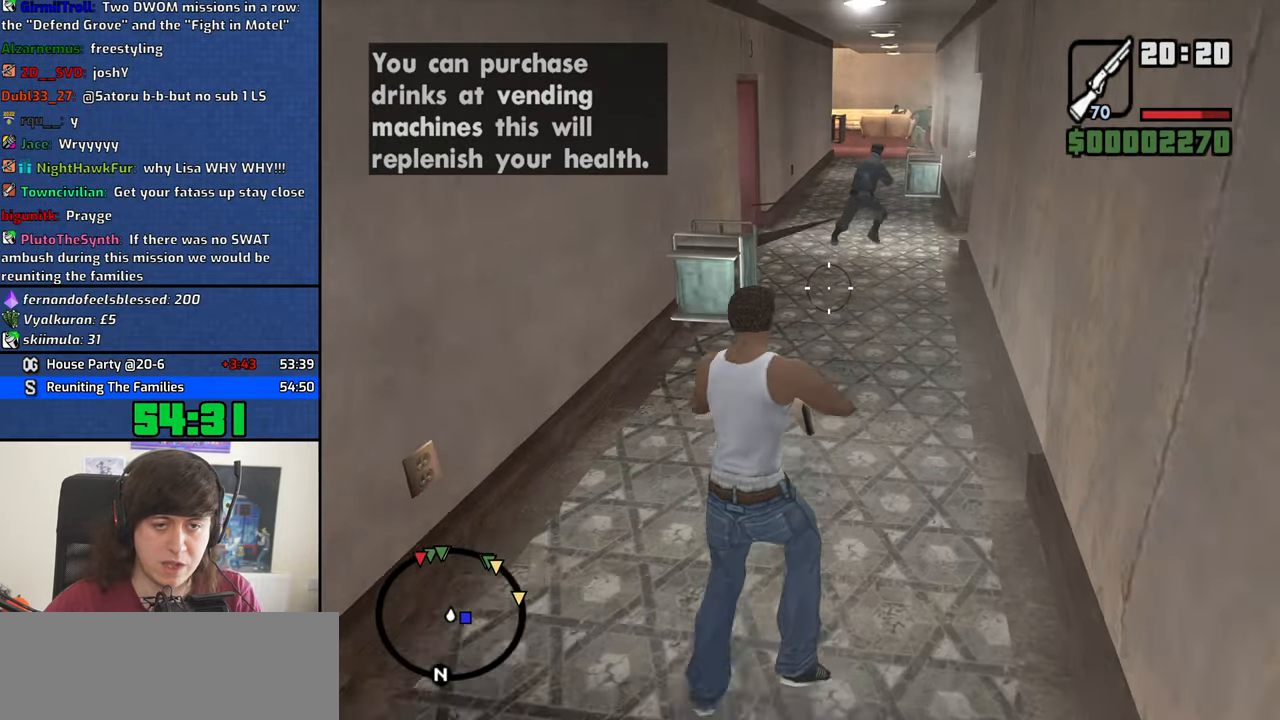
{"keys": ["w"], "mouse": ["right"], "events": []}
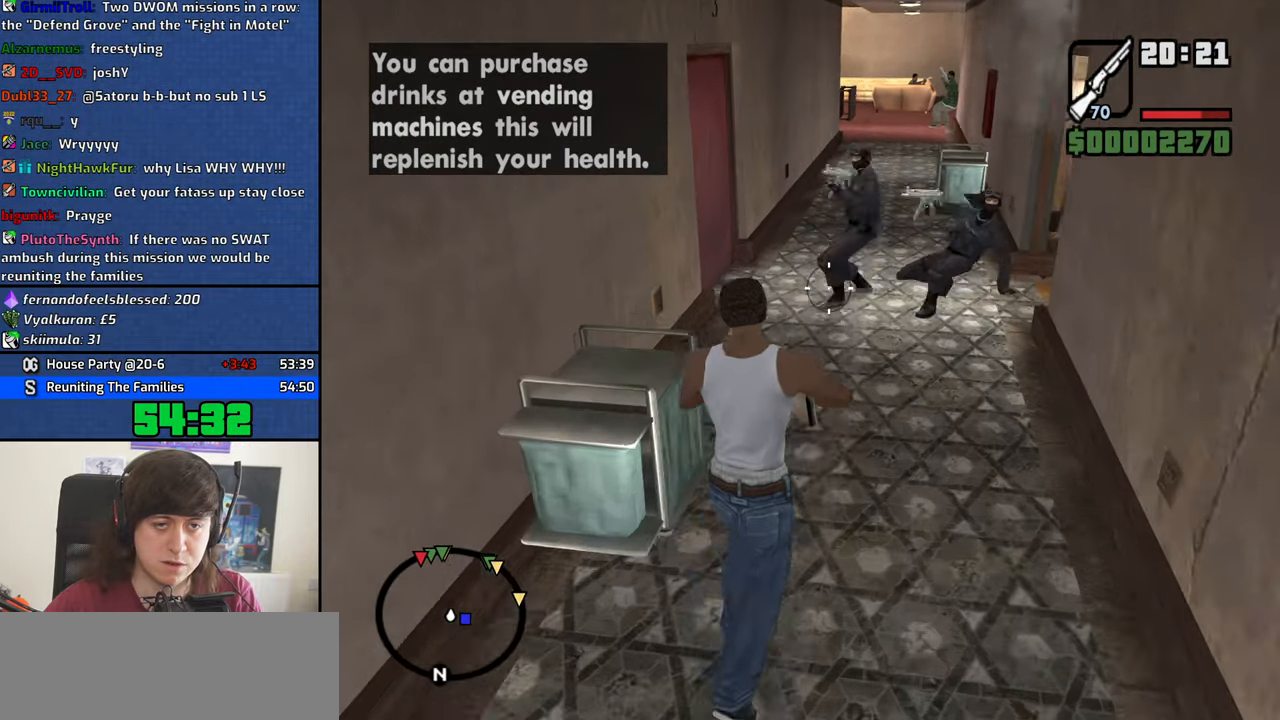
{"keys": ["w"], "mouse": ["right"], "events": []}
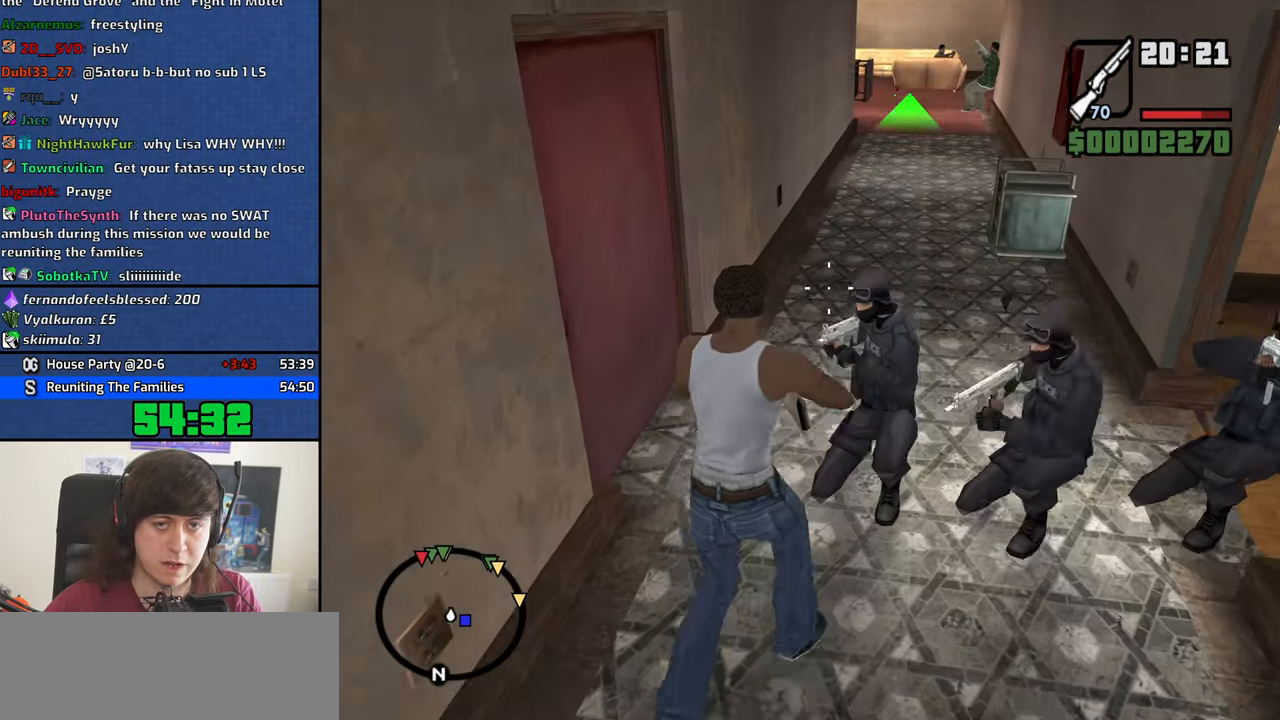
{"keys": ["w"], "mouse": ["right"], "events": []}
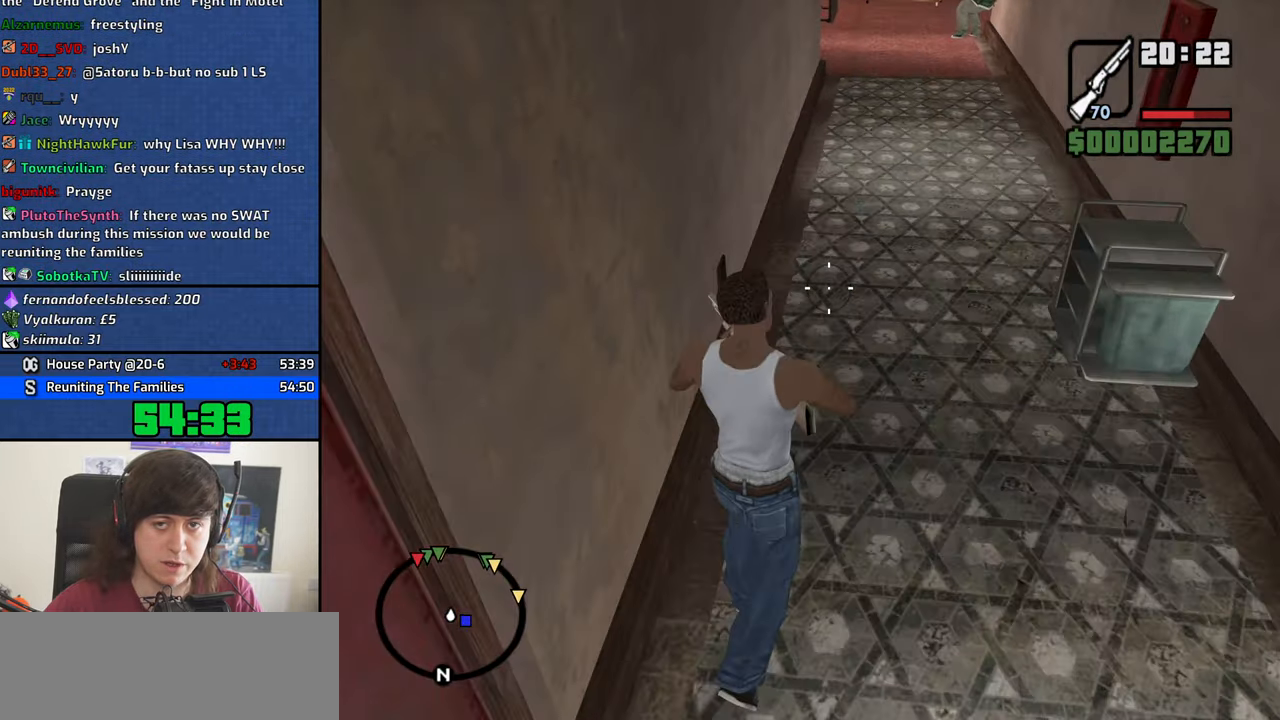
{"keys": ["w"], "mouse": ["right"], "events": []}
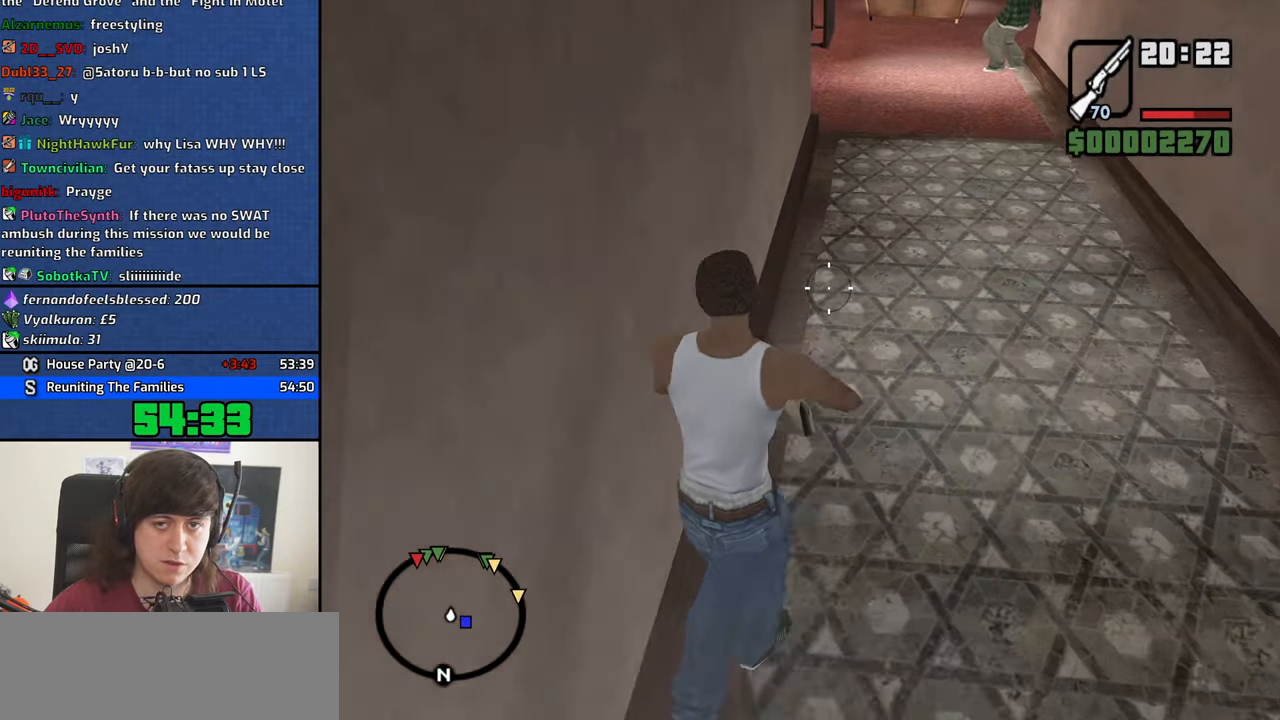
{"keys": ["w"], "mouse": ["right"], "events": []}
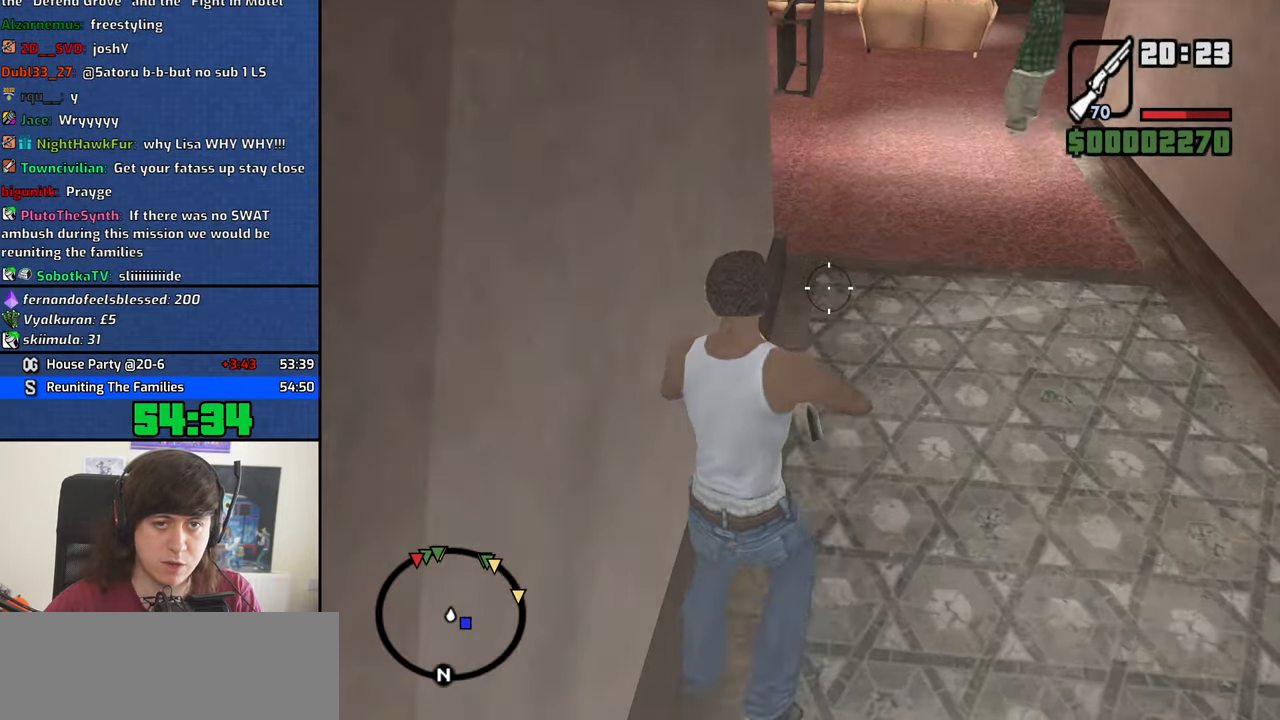
{"keys": ["w"], "mouse": ["right"], "events": []}
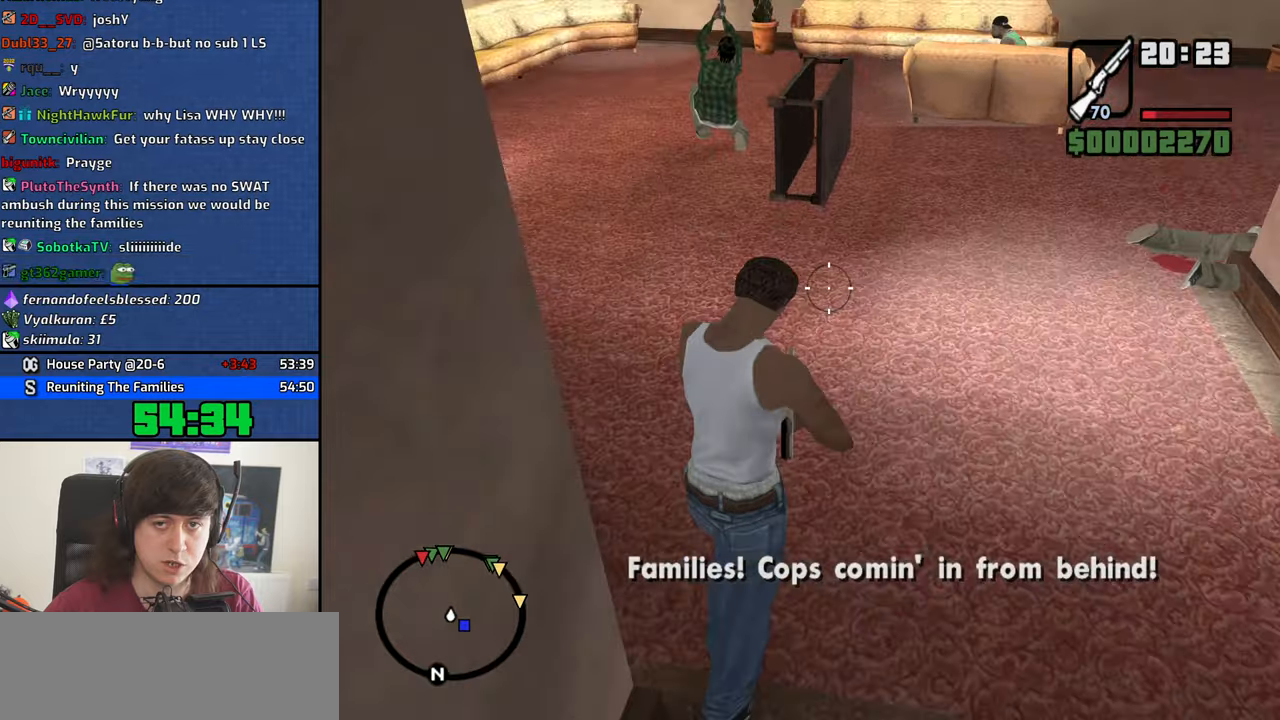
{"keys": ["w"], "mouse": ["right"], "events": []}
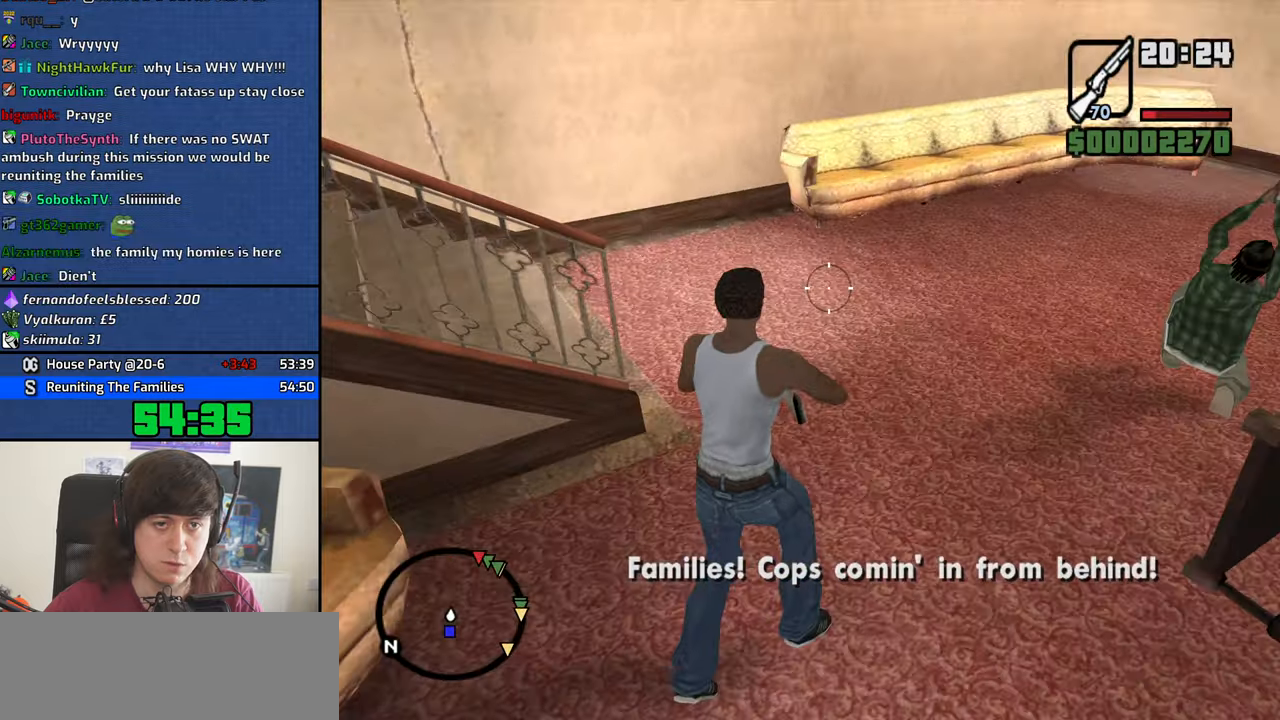
{"keys": ["w"], "mouse": ["right"], "events": []}
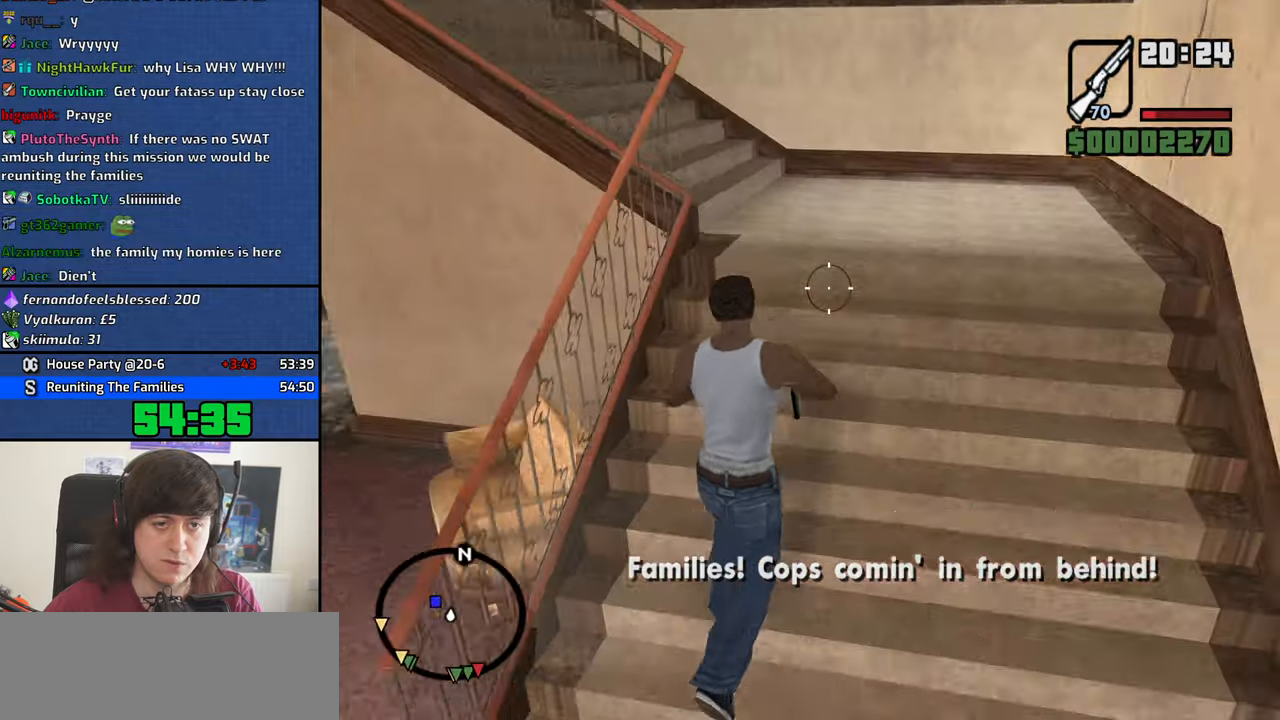
{"keys": ["w"], "mouse": ["right"], "events": []}
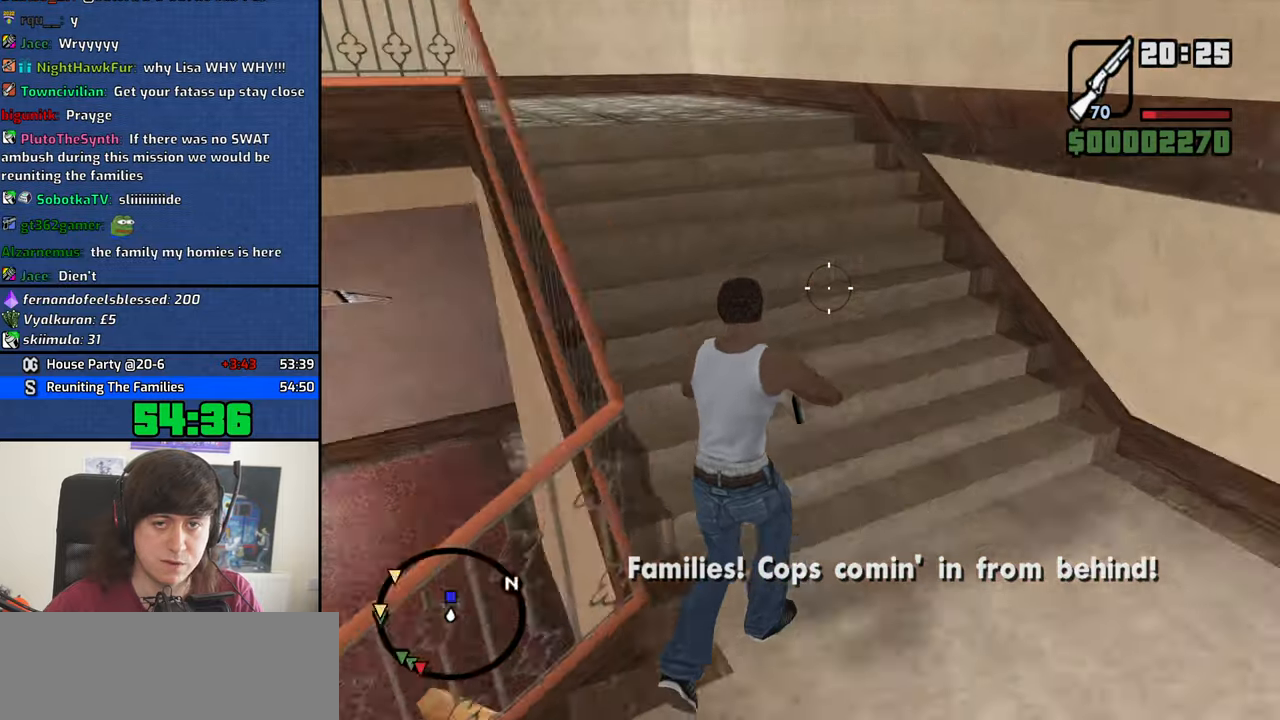
{"keys": ["w"], "mouse": ["right"], "events": []}
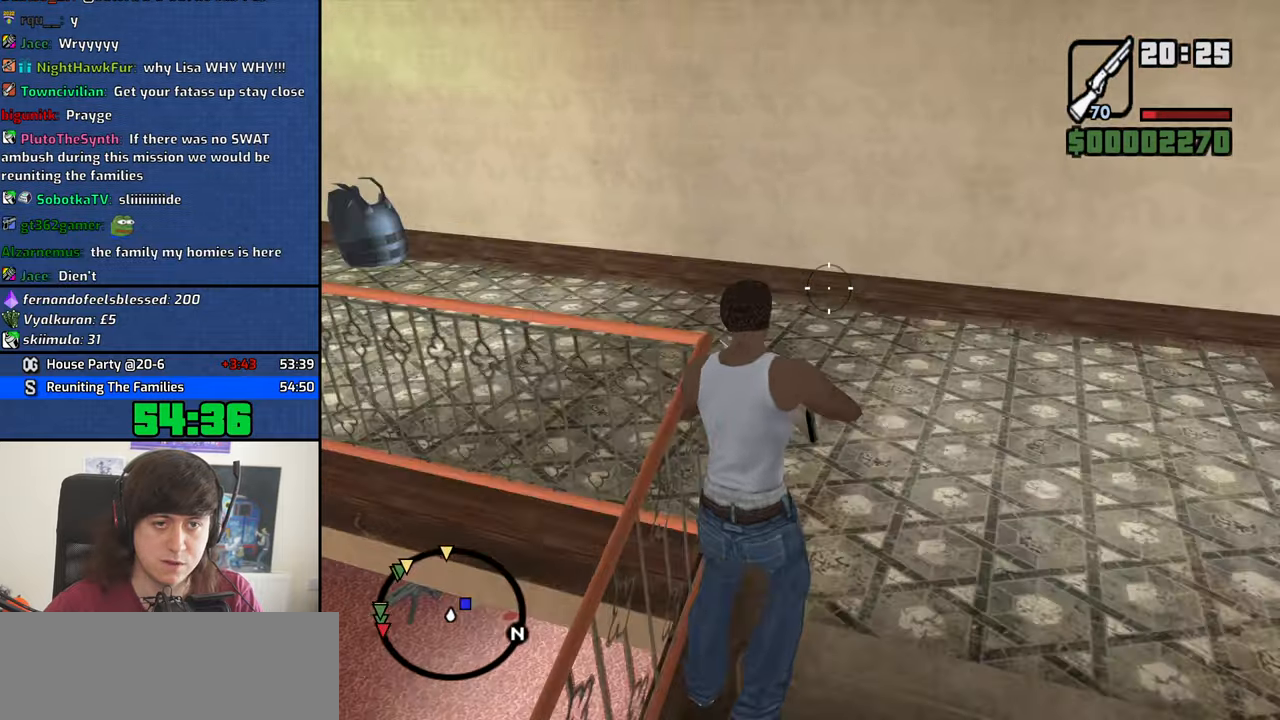
{"keys": ["w"], "mouse": ["right"], "events": []}
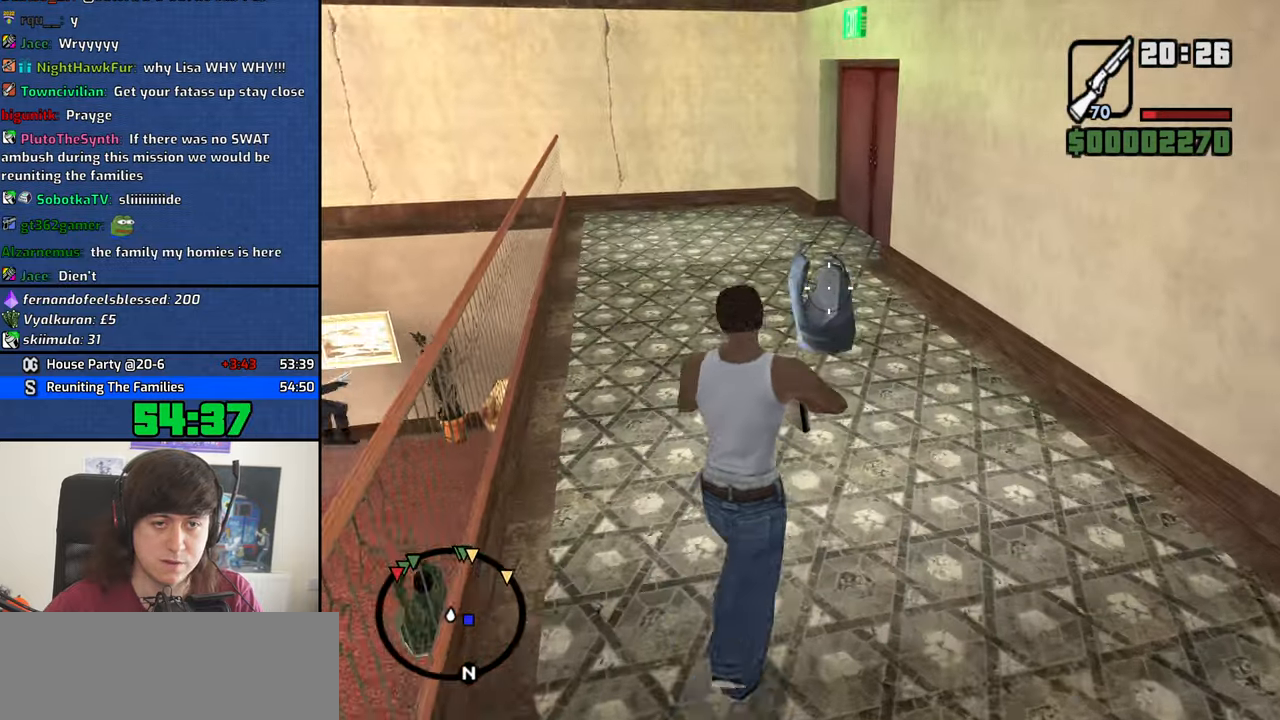
{"keys": ["w"], "mouse": ["right"], "events": []}
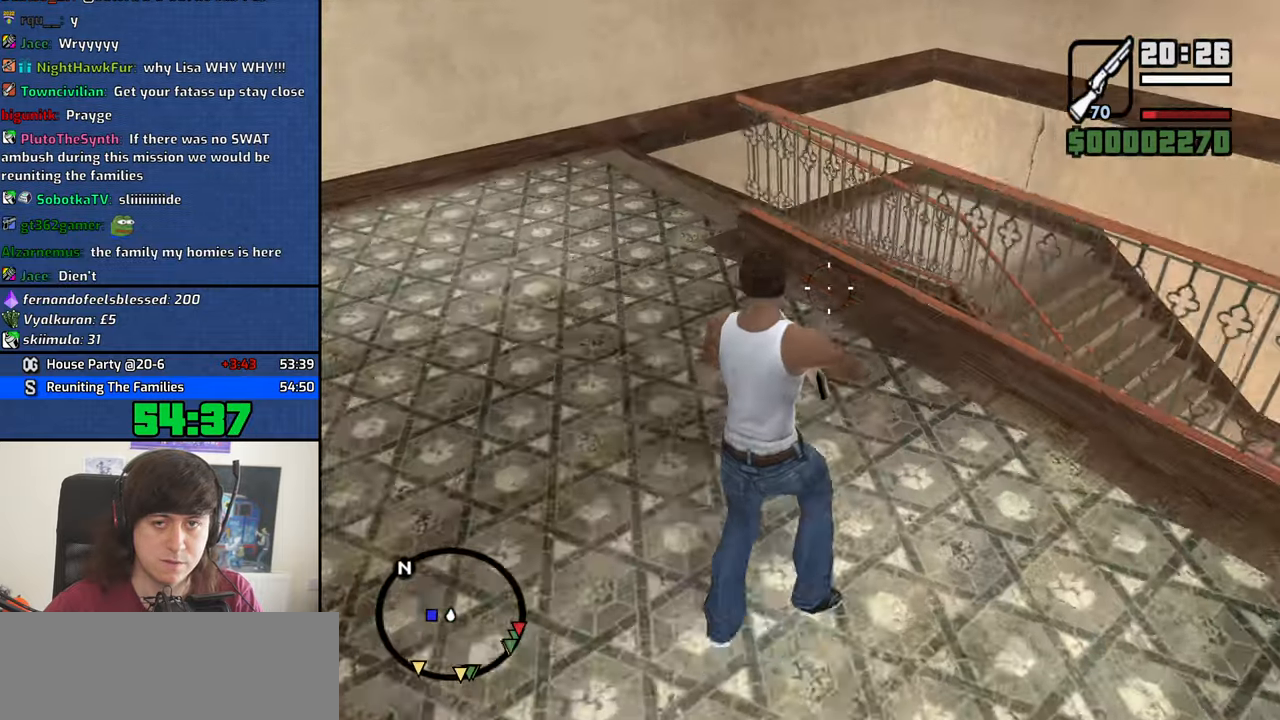
{"keys": ["w"], "mouse": ["right"], "events": []}
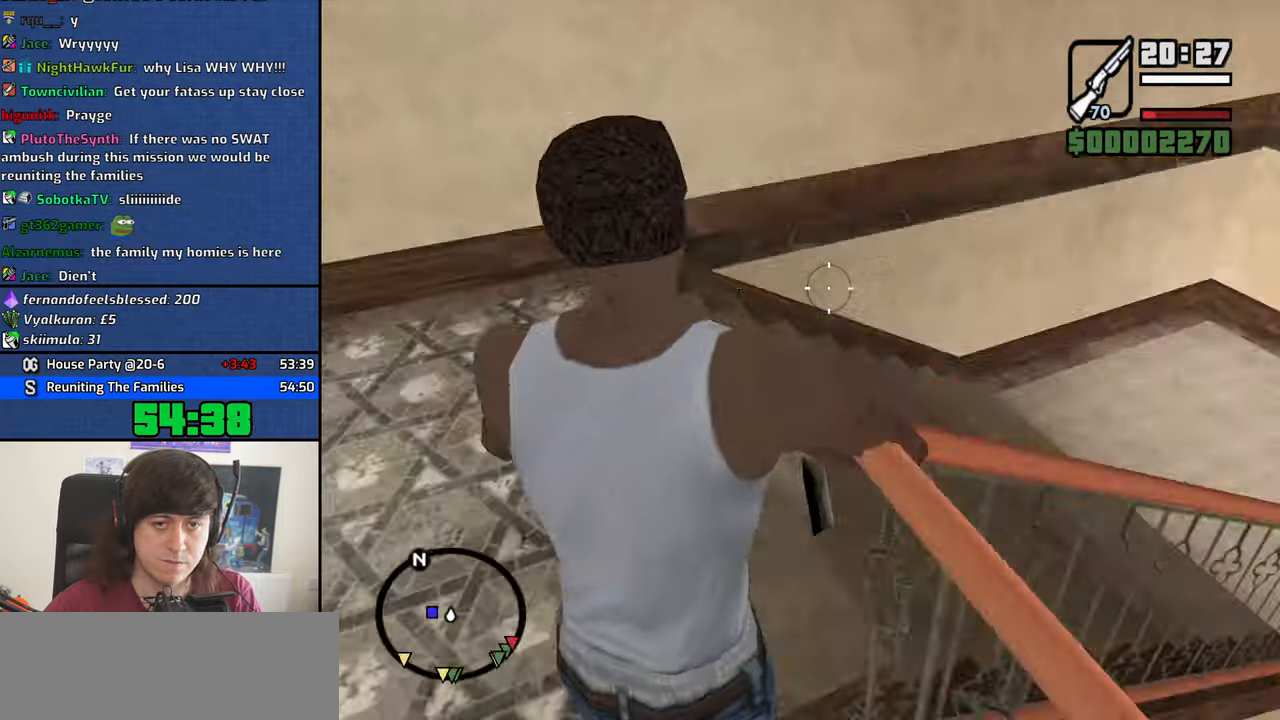
{"keys": ["w"], "mouse": ["right"], "events": []}
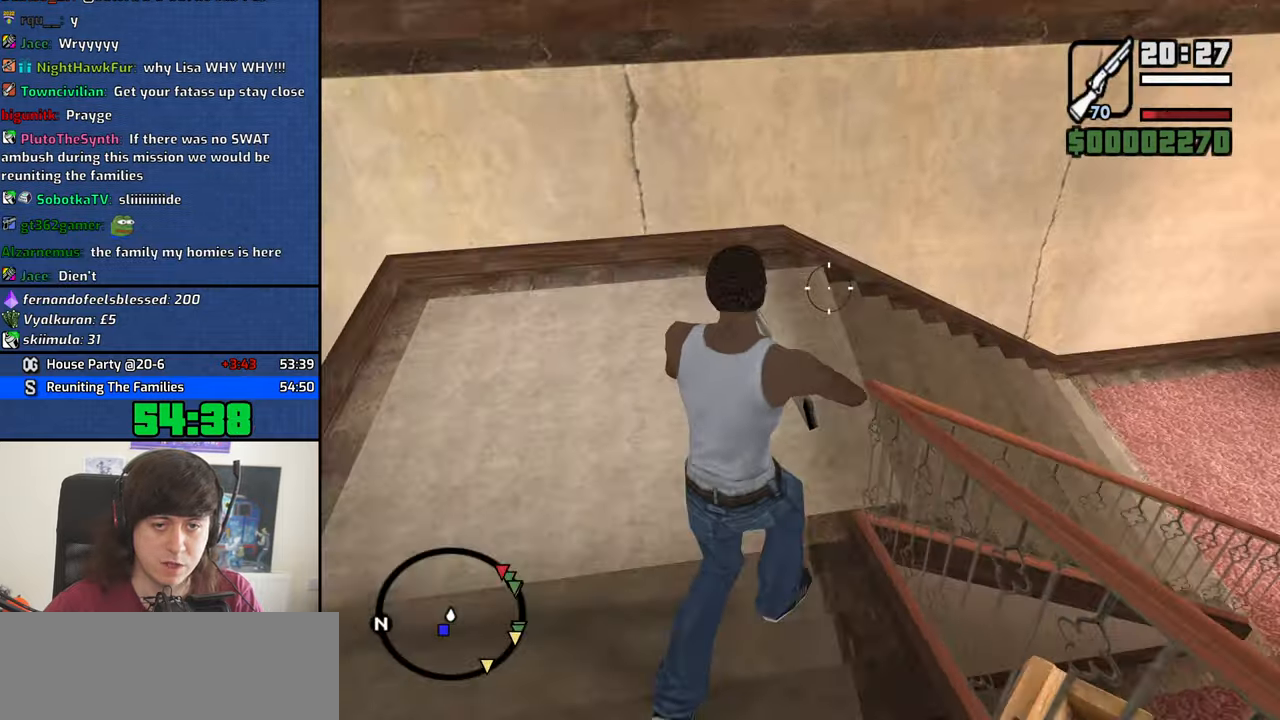
{"keys": ["w"], "mouse": ["right"], "events": []}
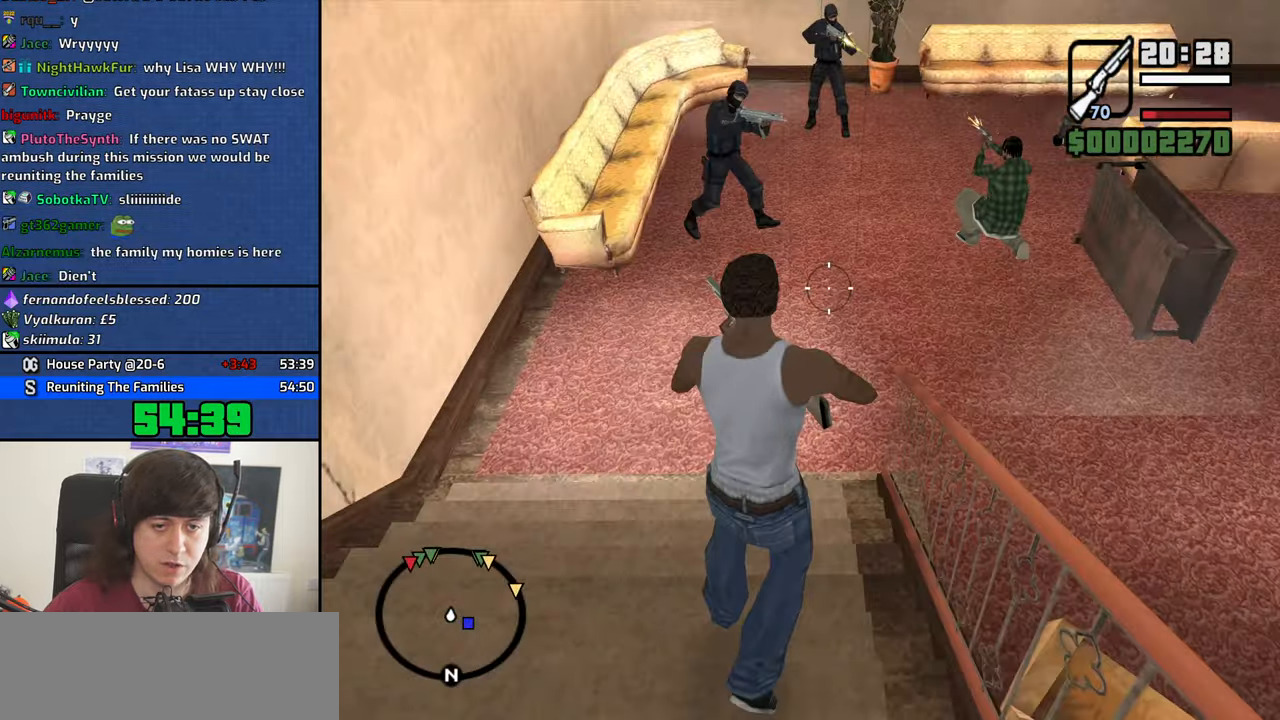
{"keys": ["w"], "mouse": ["right"], "events": []}
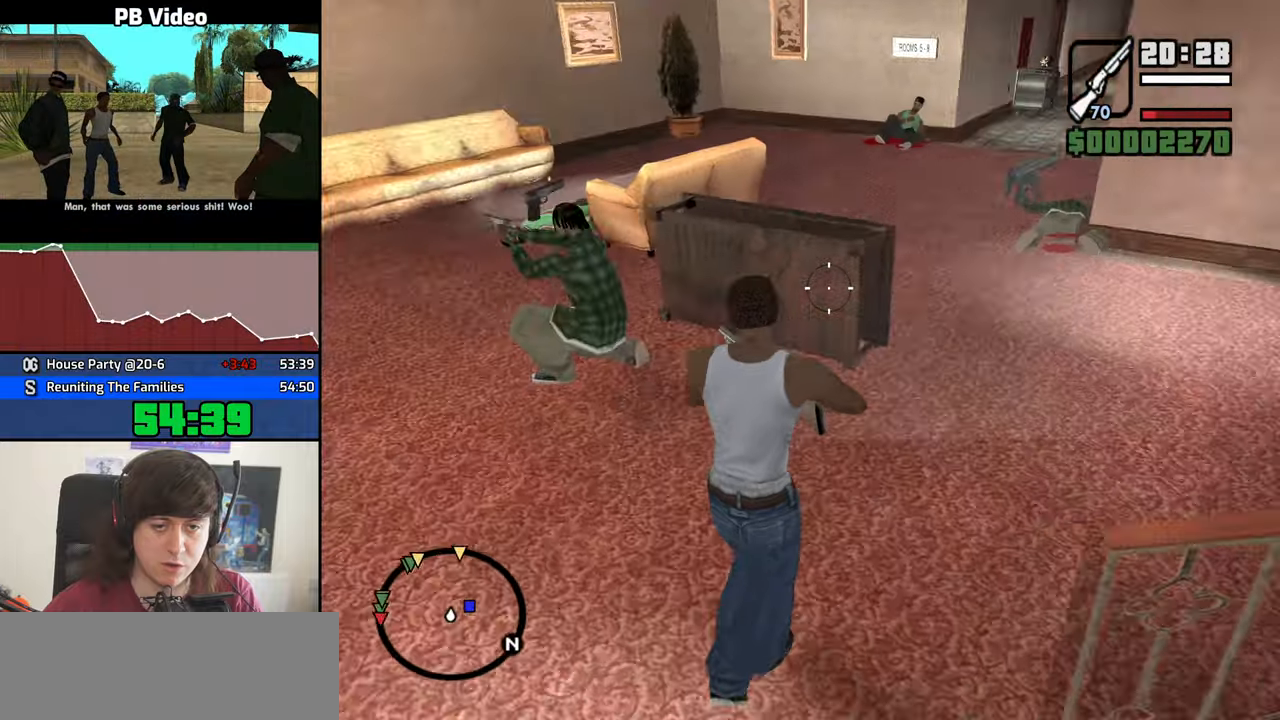
{"keys": ["w"], "mouse": ["right"], "events": []}
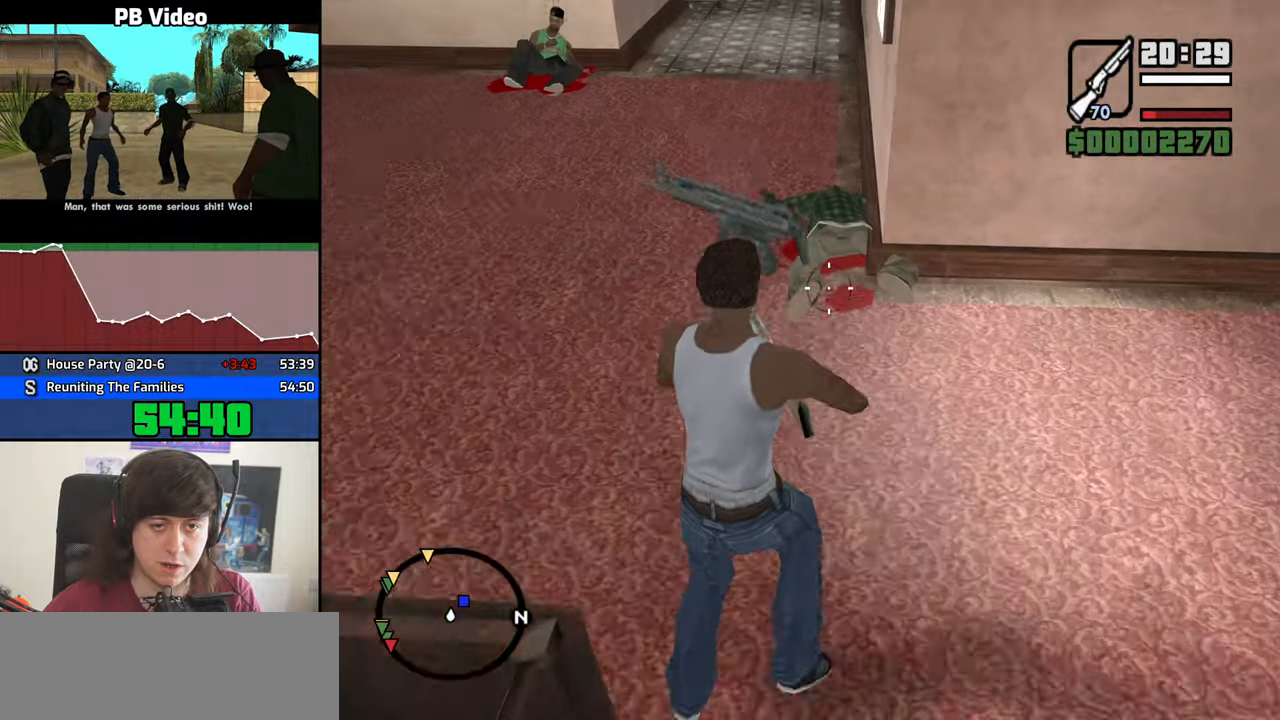
{"keys": ["w"], "mouse": ["right"], "events": []}
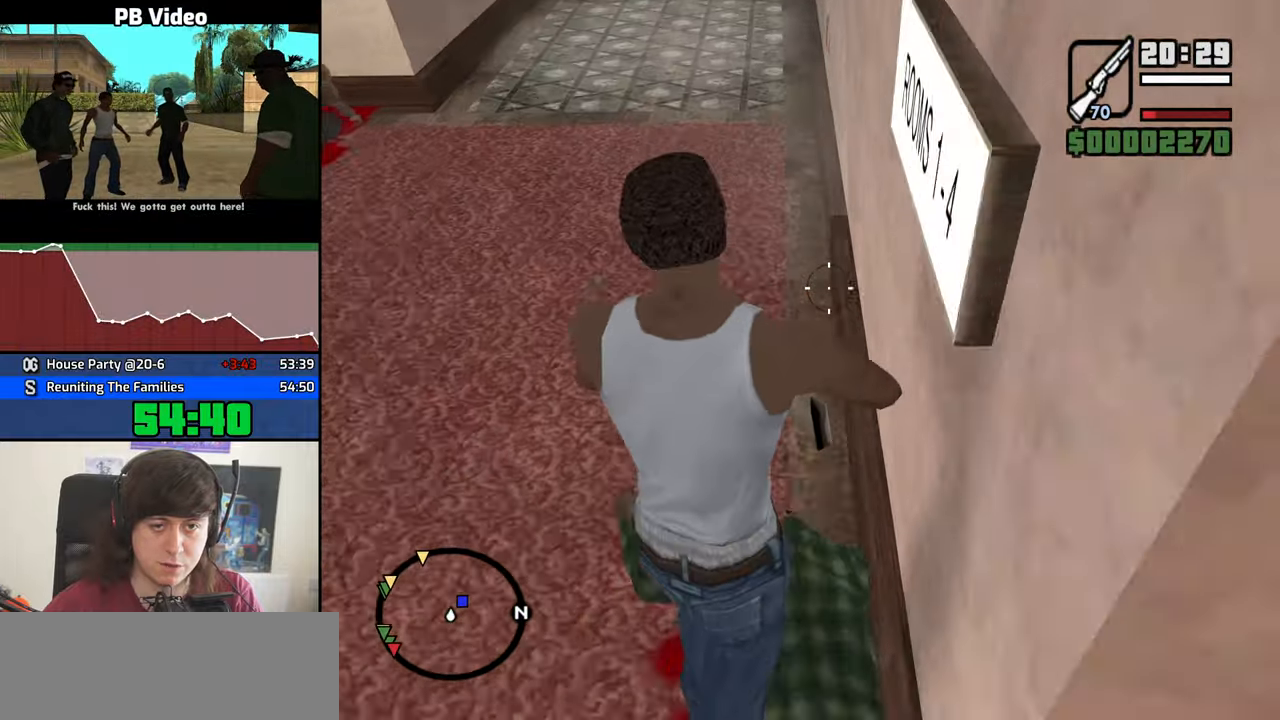
{"keys": ["w"], "mouse": ["right"], "events": []}
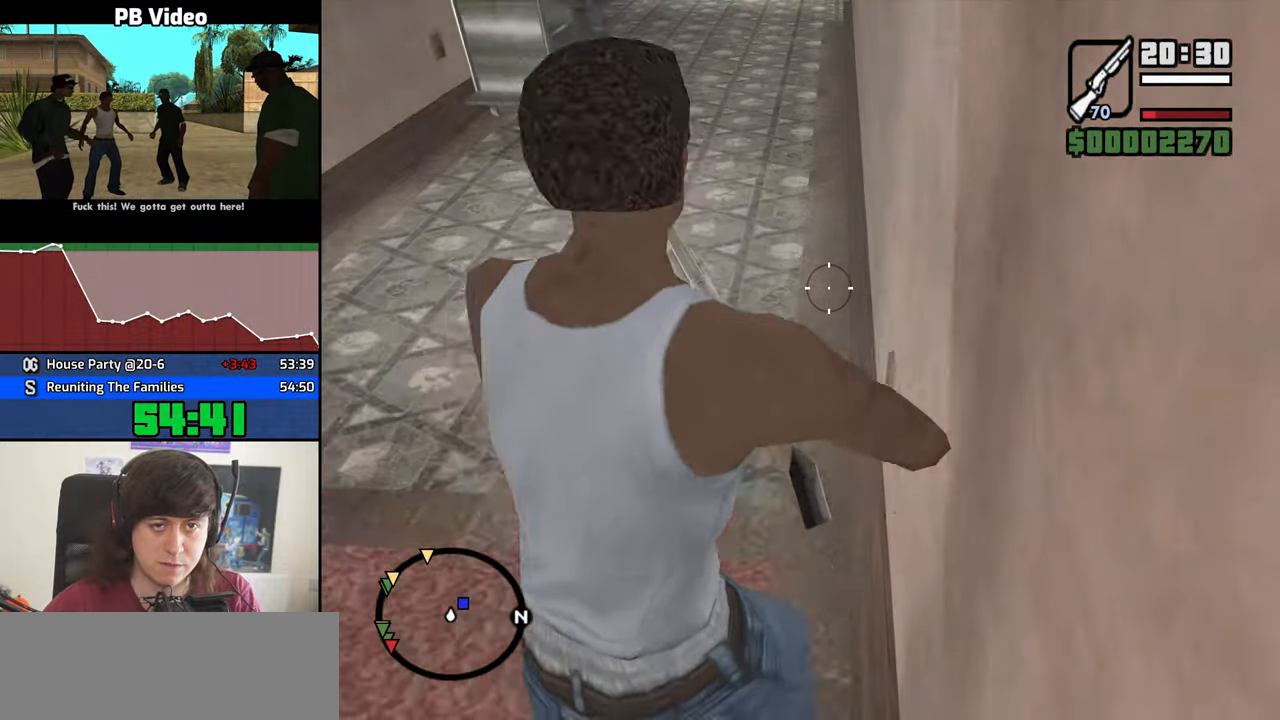
{"keys": ["w"], "mouse": ["right"], "events": []}
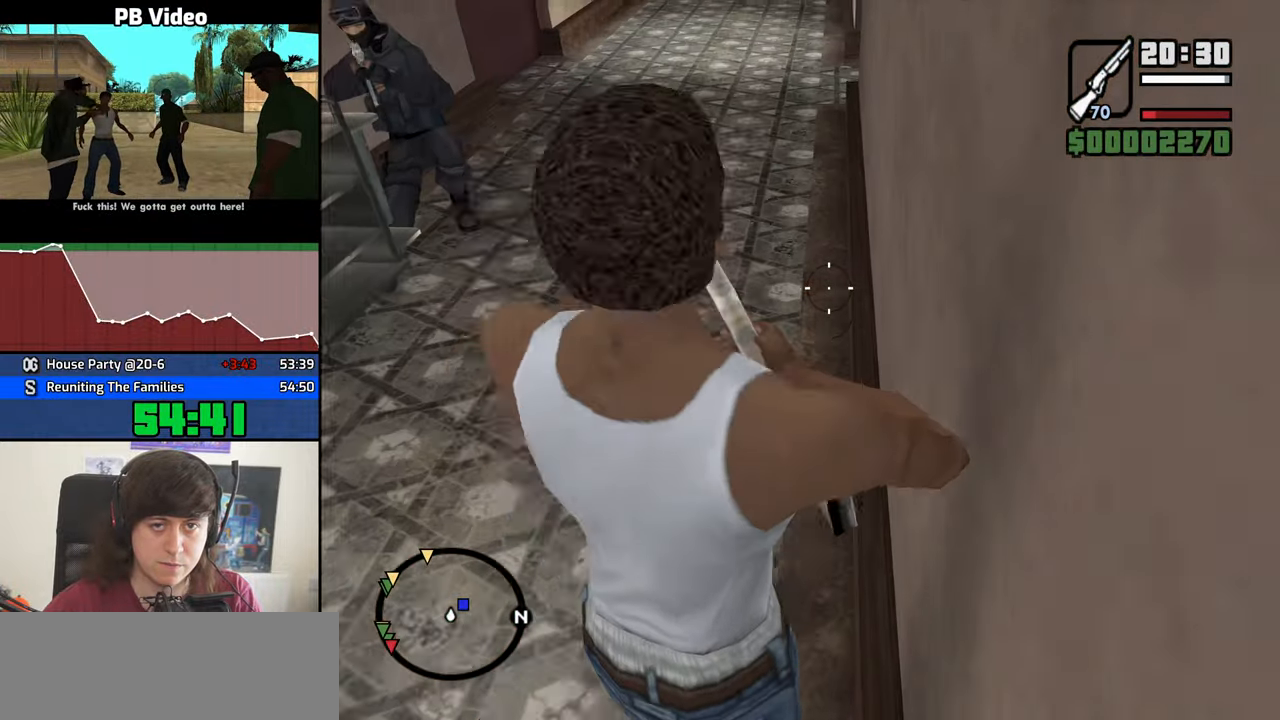
{"keys": ["w"], "mouse": ["right"], "events": []}
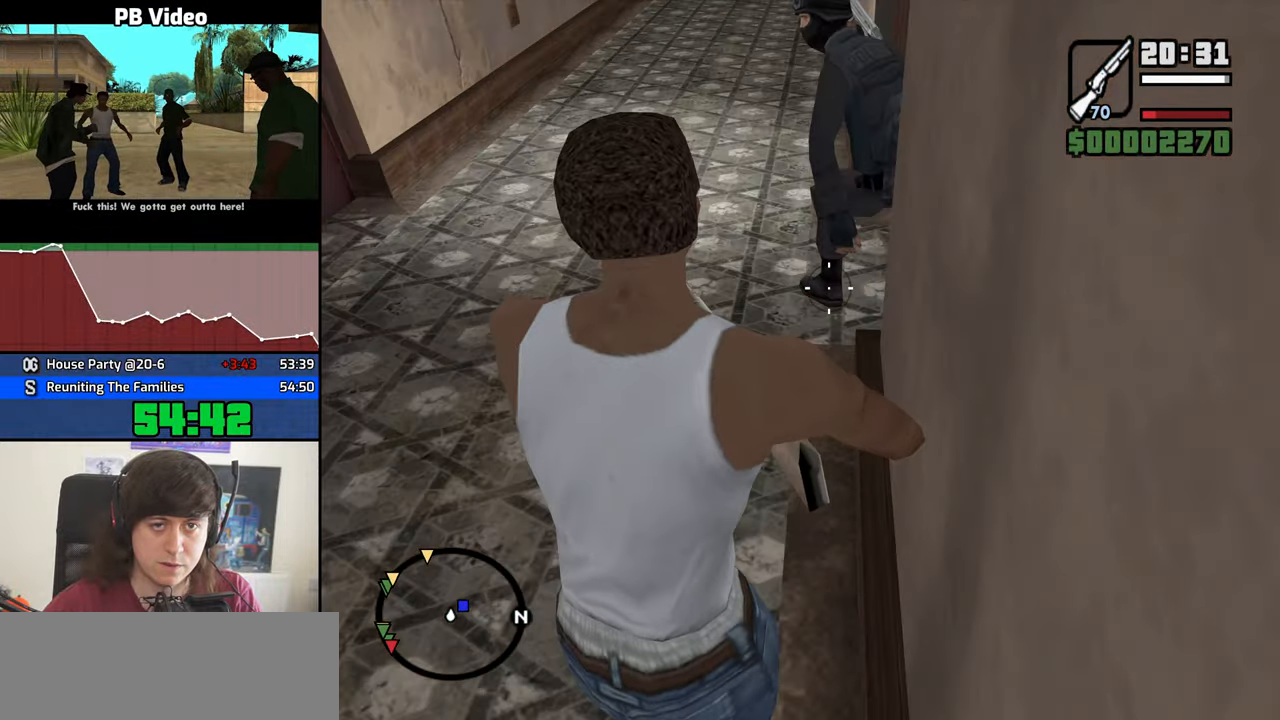
{"keys": ["w"], "mouse": ["right"], "events": []}
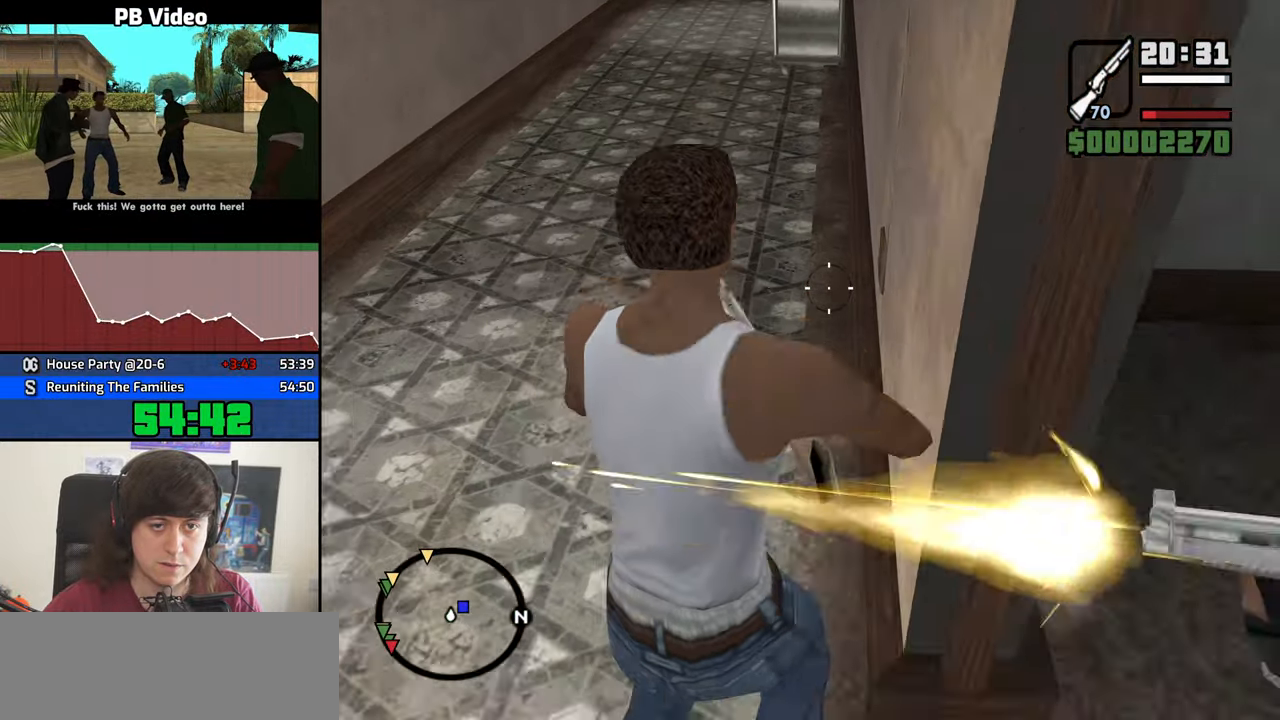
{"keys": ["w"], "mouse": ["right"], "events": []}
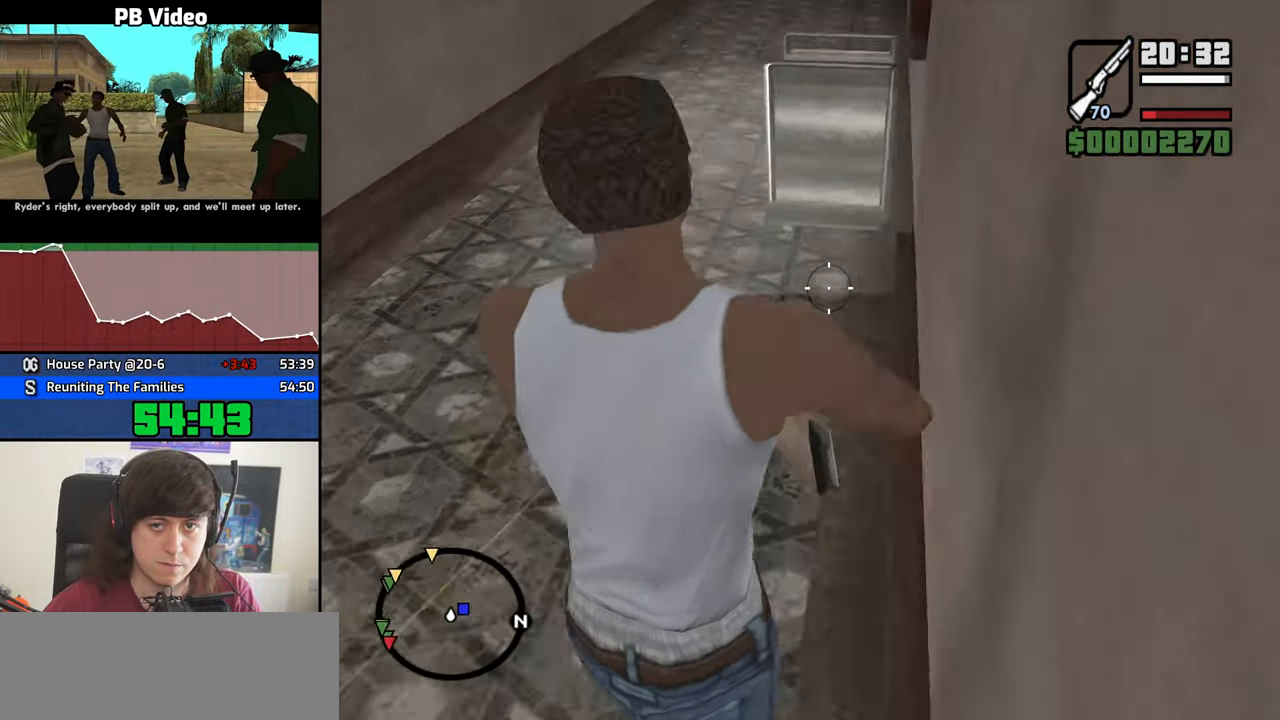
{"keys": ["w"], "mouse": ["right"], "events": []}
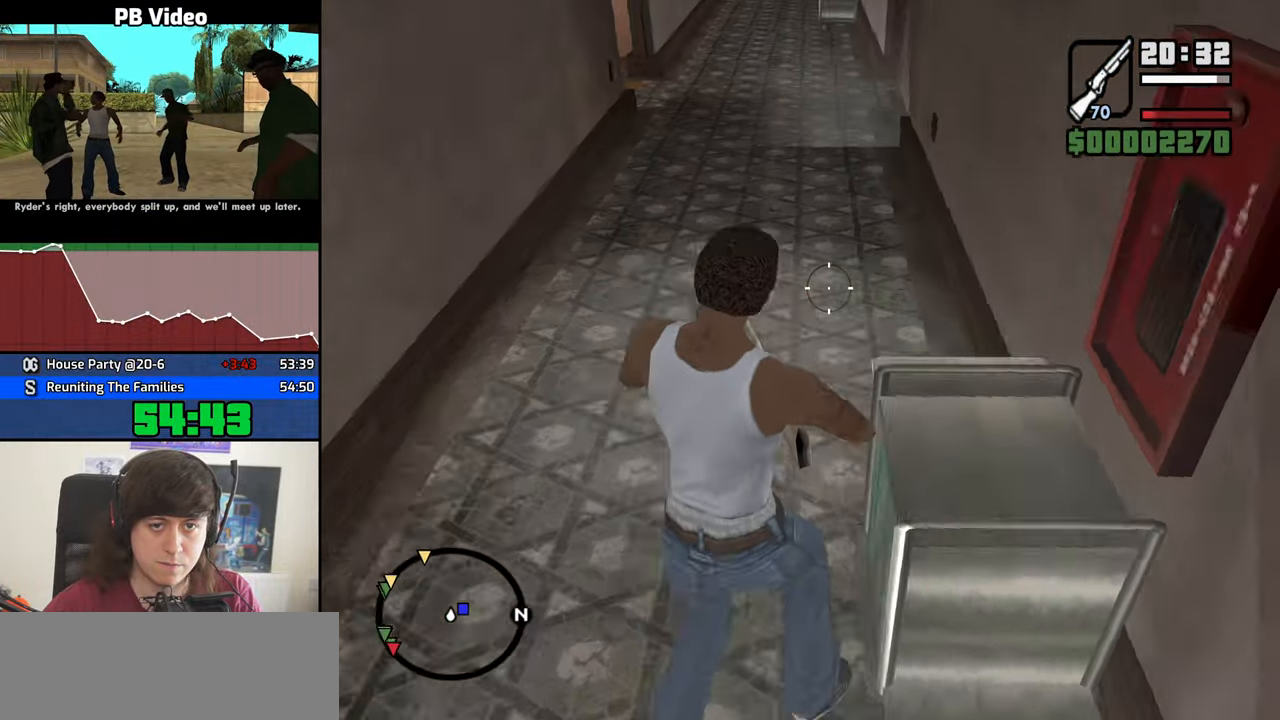
{"keys": ["w"], "mouse": ["right"], "events": []}
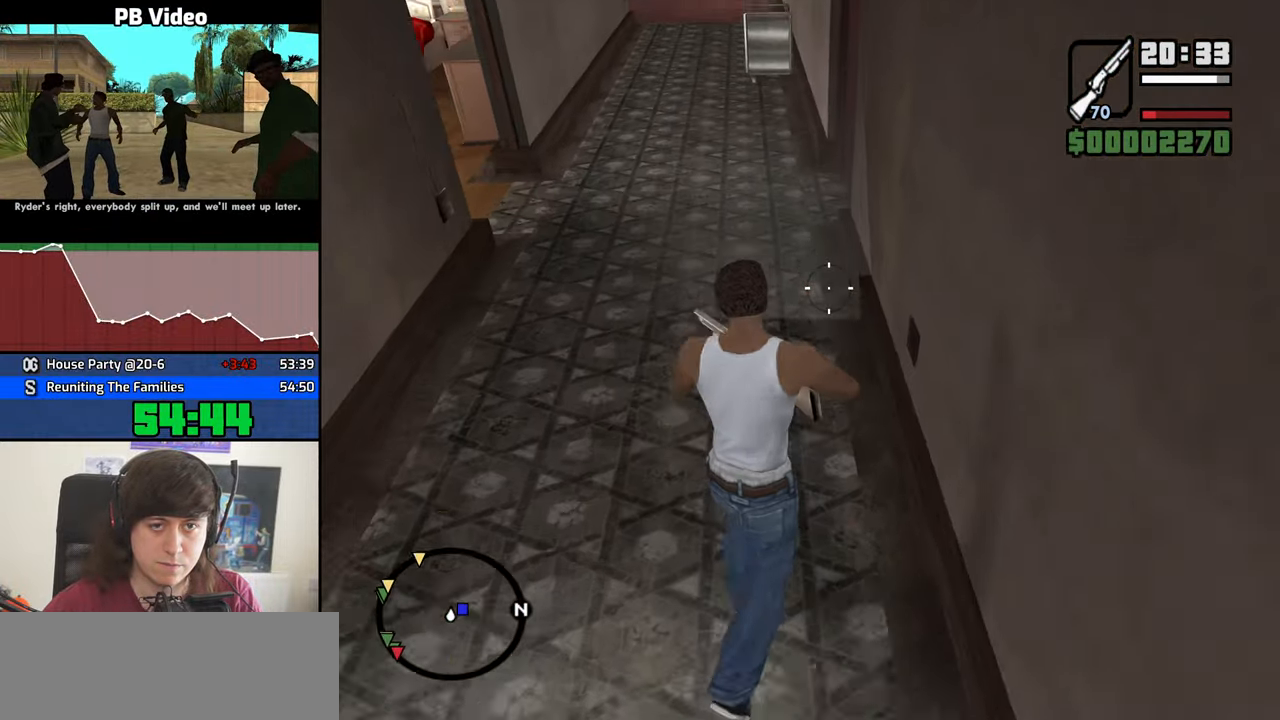
{"keys": ["w"], "mouse": ["right"], "events": []}
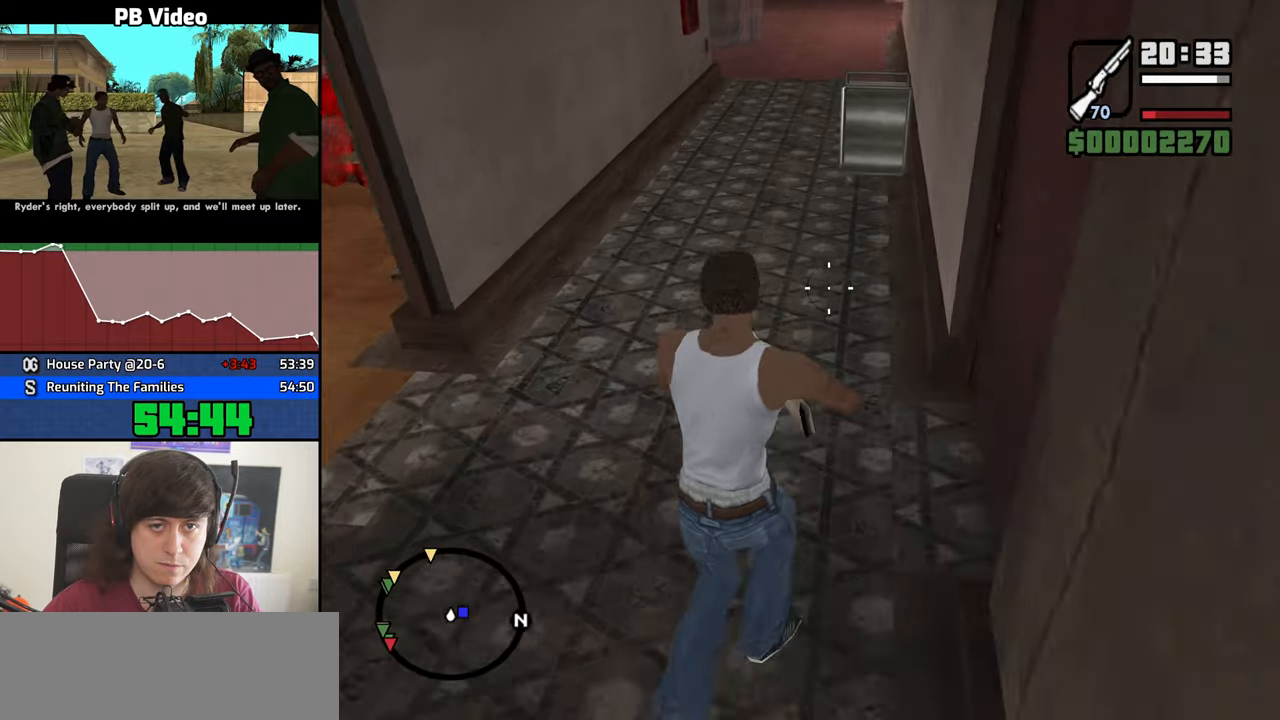
{"keys": ["w"], "mouse": ["right"], "events": []}
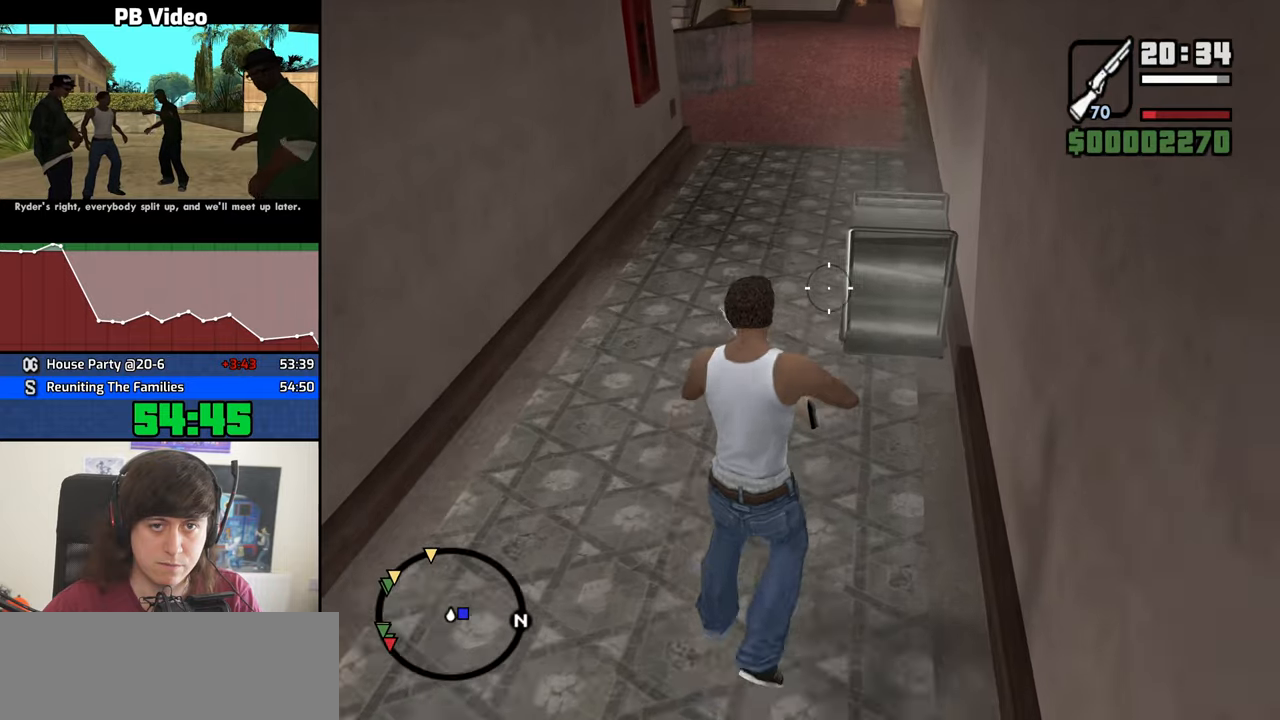
{"keys": ["w"], "mouse": ["right"], "events": []}